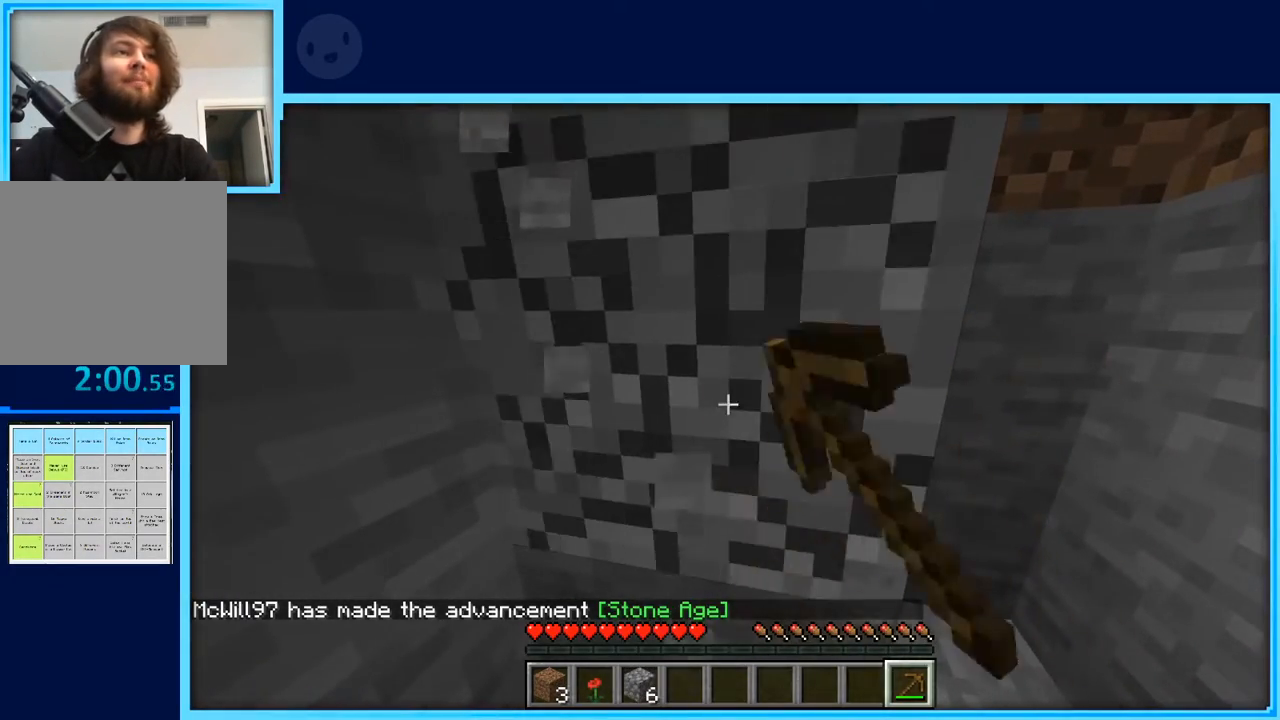
Gameplay with keyboard and mouse; each line is a JSON object with the keys held at the frame after it. "events" lists presses ("down") and releases ("up") of "a", "d", "s", "space" and "w" between this image and that frame as [ms after this image, input, new state], when the widget could be followed in between. No other keys are recorded. Mouse buttons are not recorded. Not read: mouse_move.
{"keys": [], "events": [[267, "w", "down"], [417, "w", "up"]]}
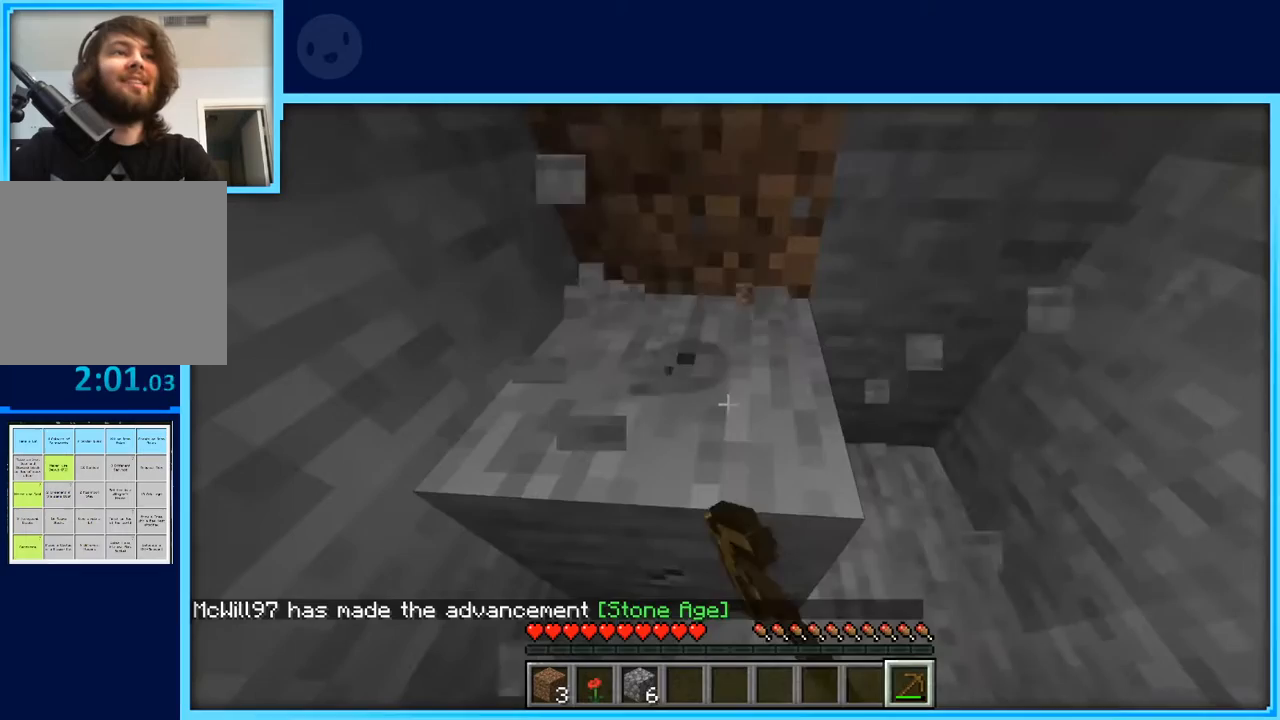
{"keys": [], "events": []}
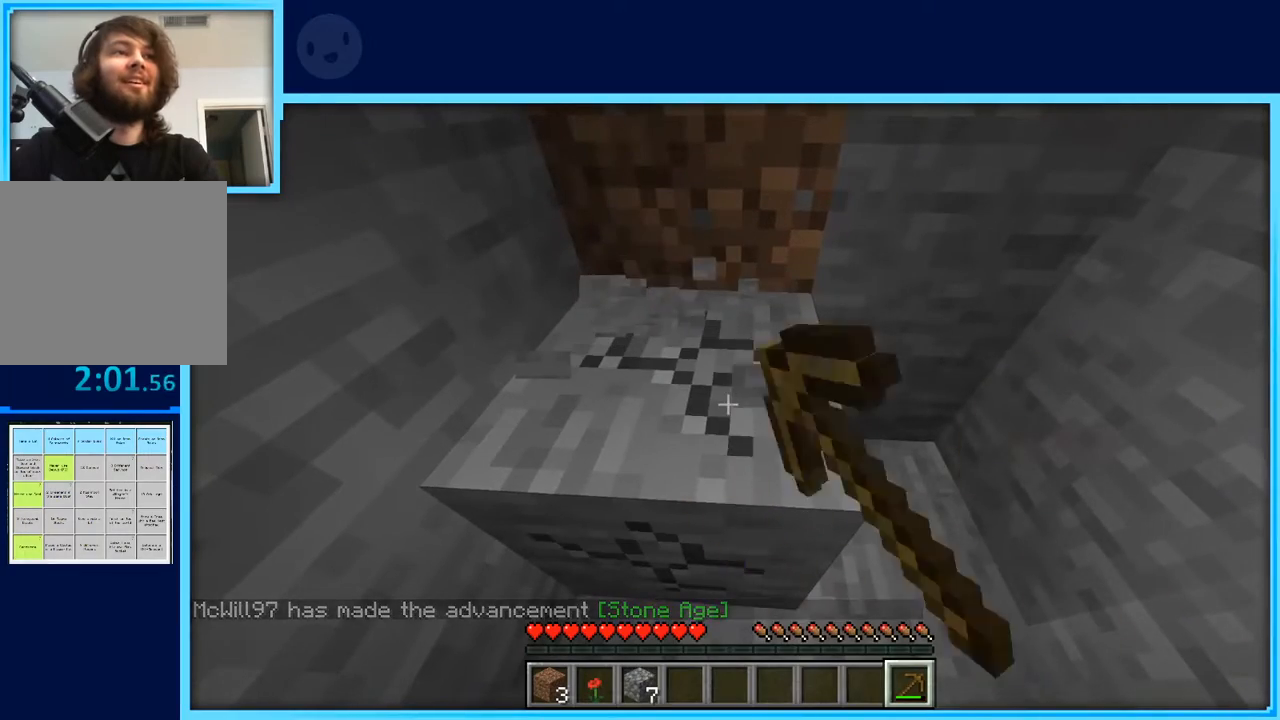
{"keys": [], "events": []}
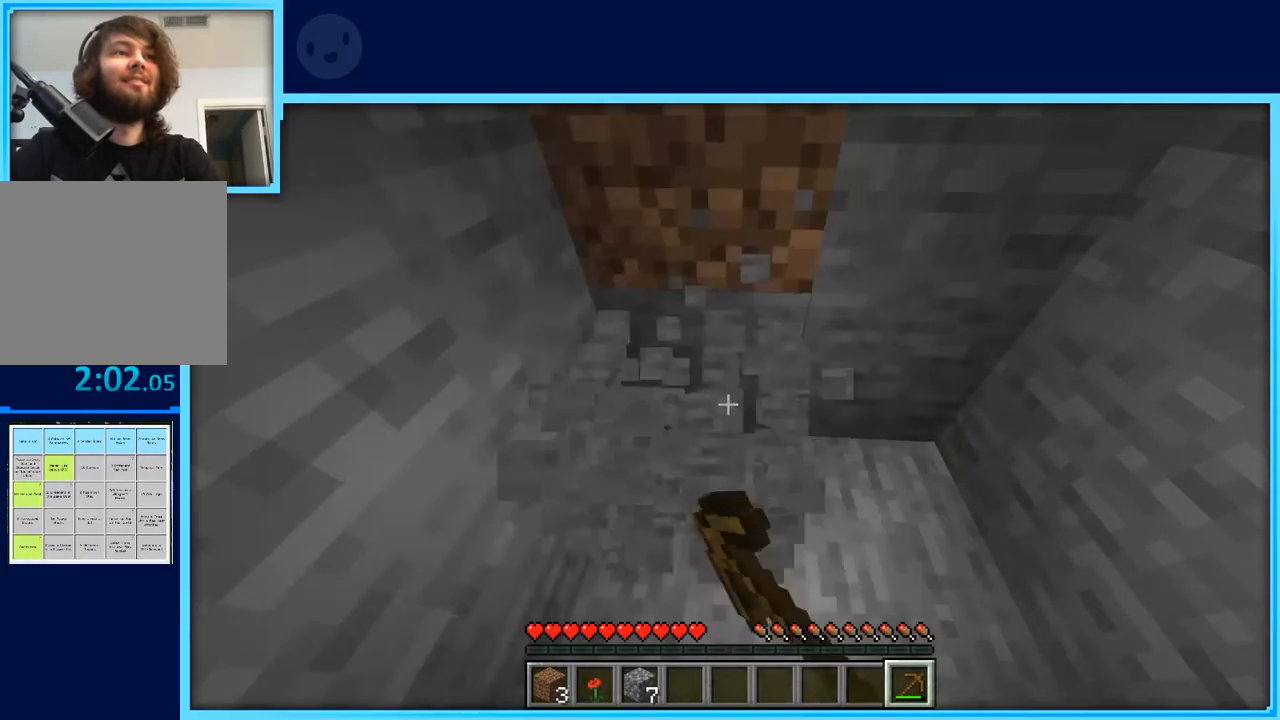
{"keys": [], "events": [[183, "a", "down"], [217, "w", "down"], [267, "w", "up"], [367, "a", "up"]]}
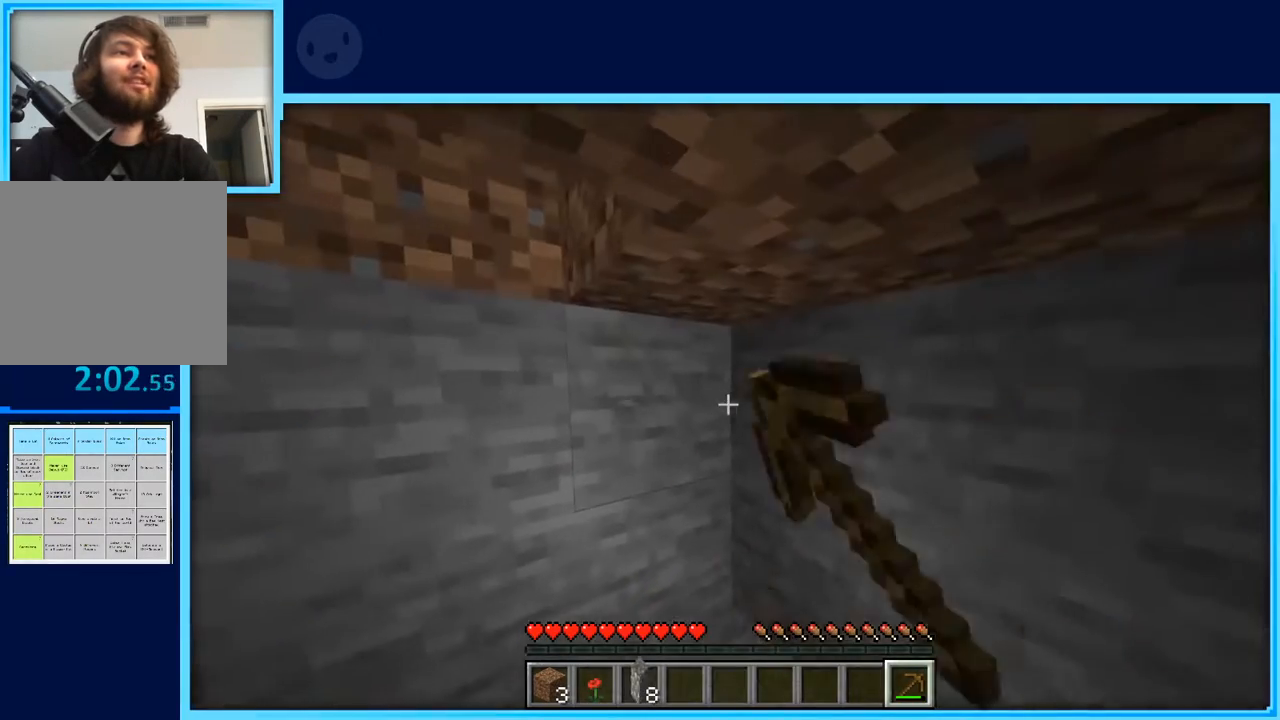
{"keys": [], "events": []}
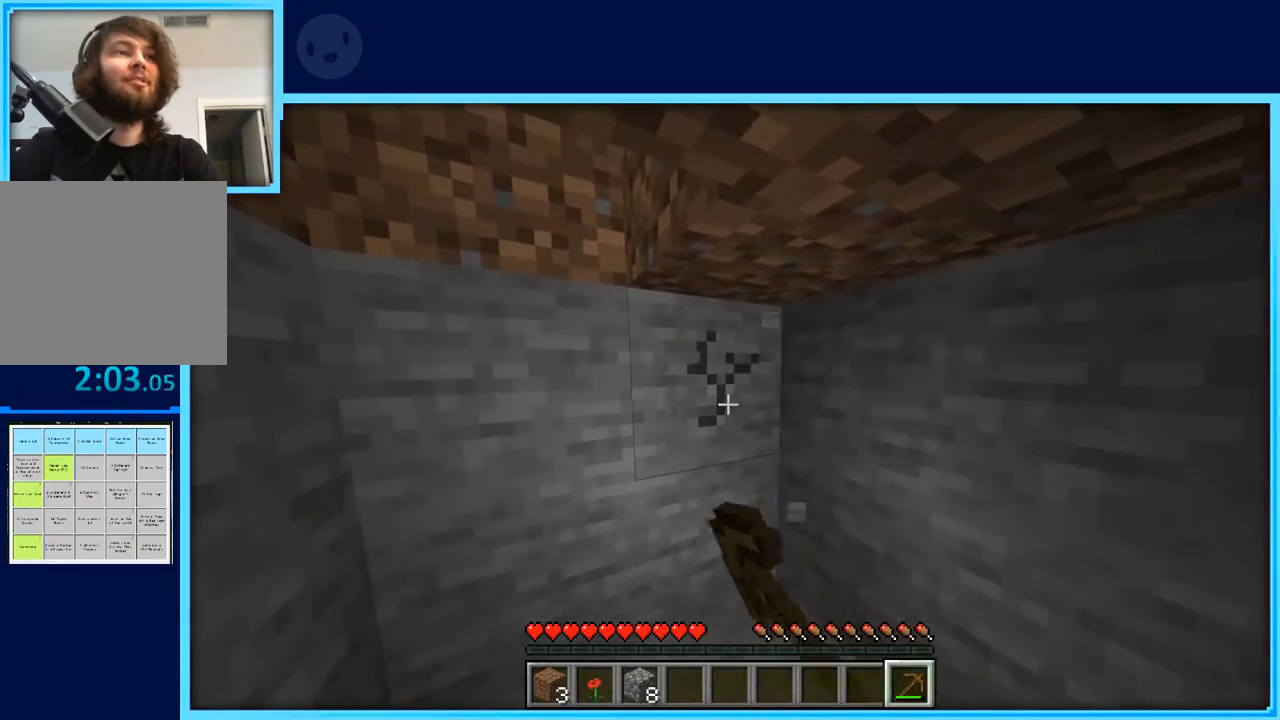
{"keys": [], "events": [[67, "d", "down"], [67, "w", "down"], [250, "d", "up"], [250, "w", "up"]]}
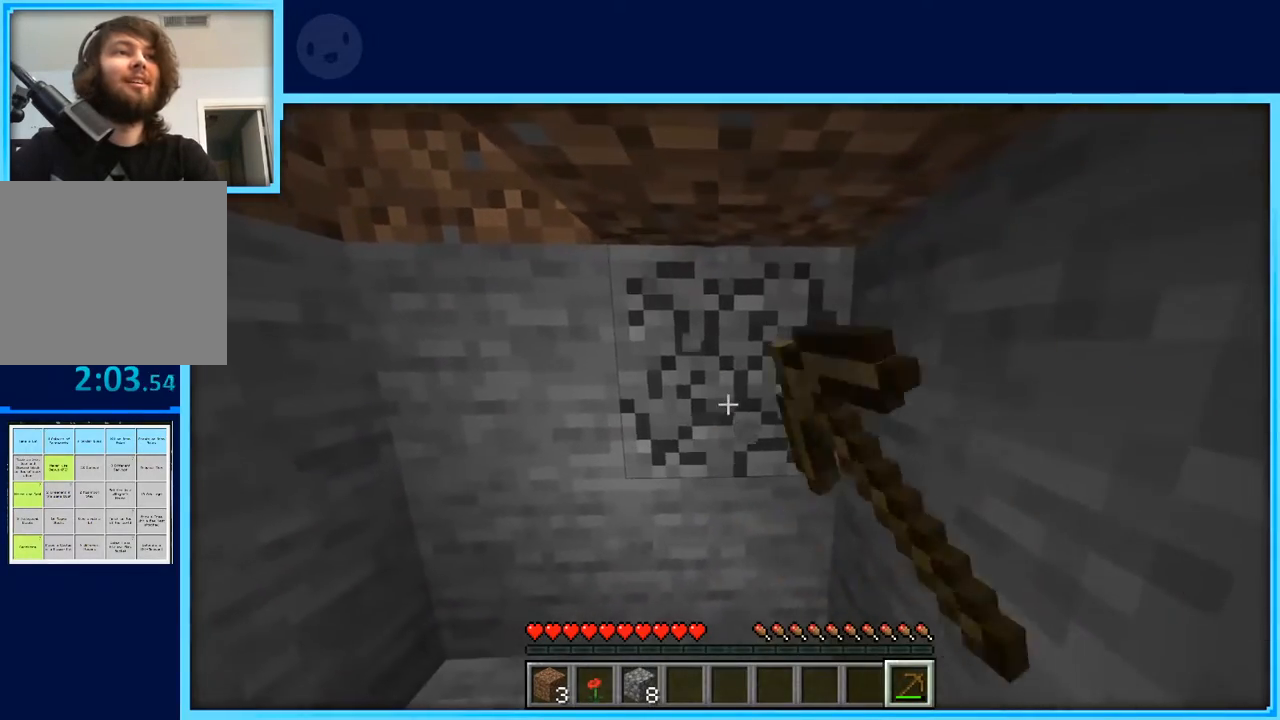
{"keys": [], "events": [[183, "d", "down"], [217, "w", "down"], [317, "w", "up"], [367, "d", "up"]]}
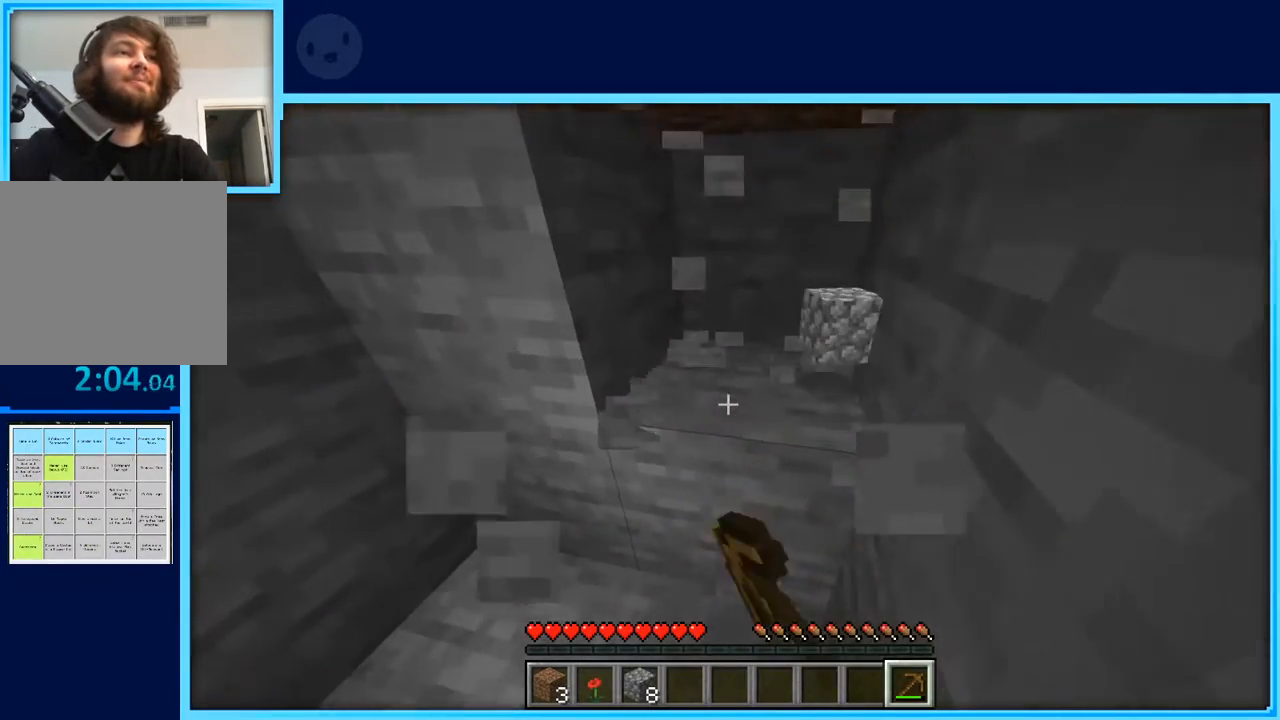
{"keys": [], "events": []}
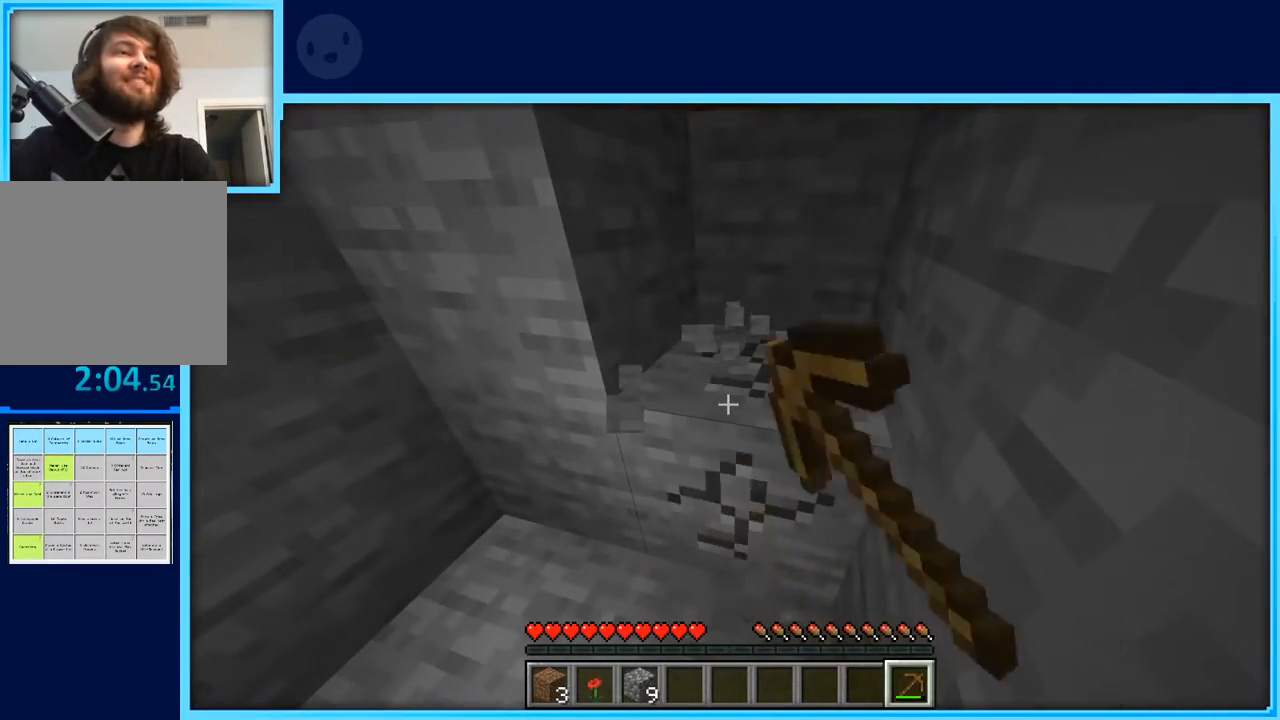
{"keys": ["d", "w"], "events": [[400, "w", "down"], [450, "d", "down"]]}
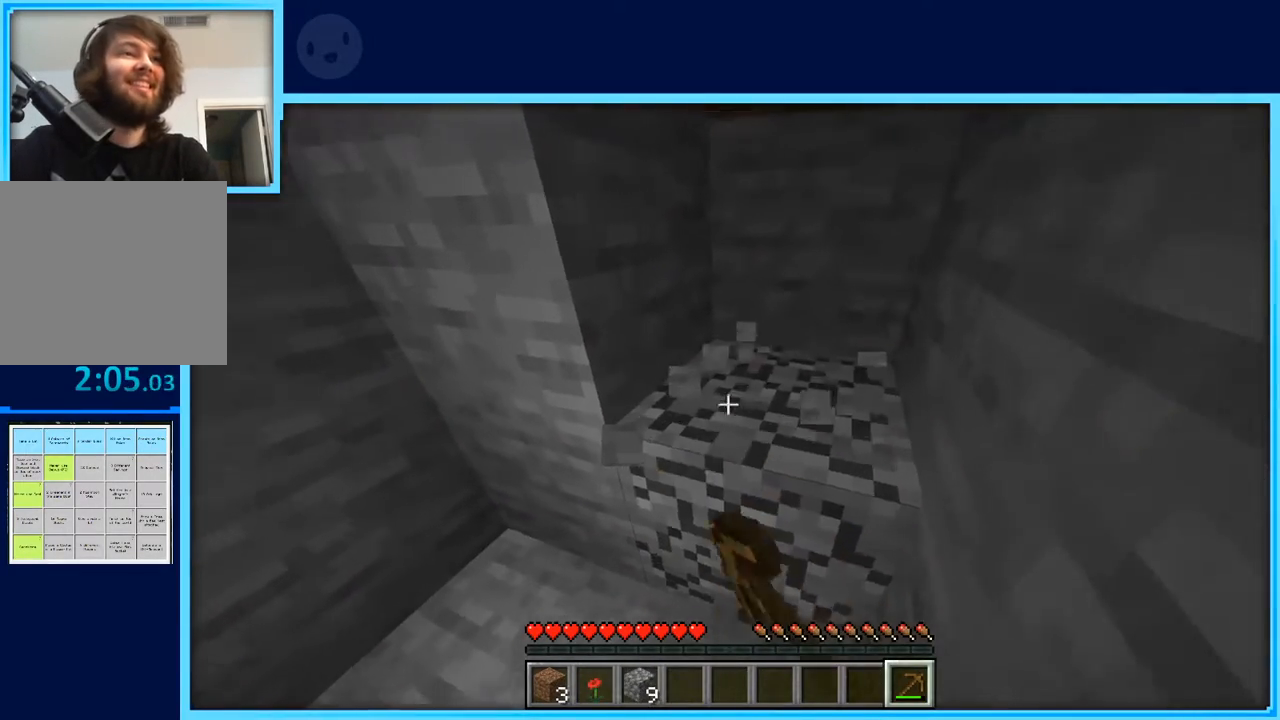
{"keys": ["d"], "events": [[33, "w", "up"], [133, "d", "up"], [450, "d", "down"]]}
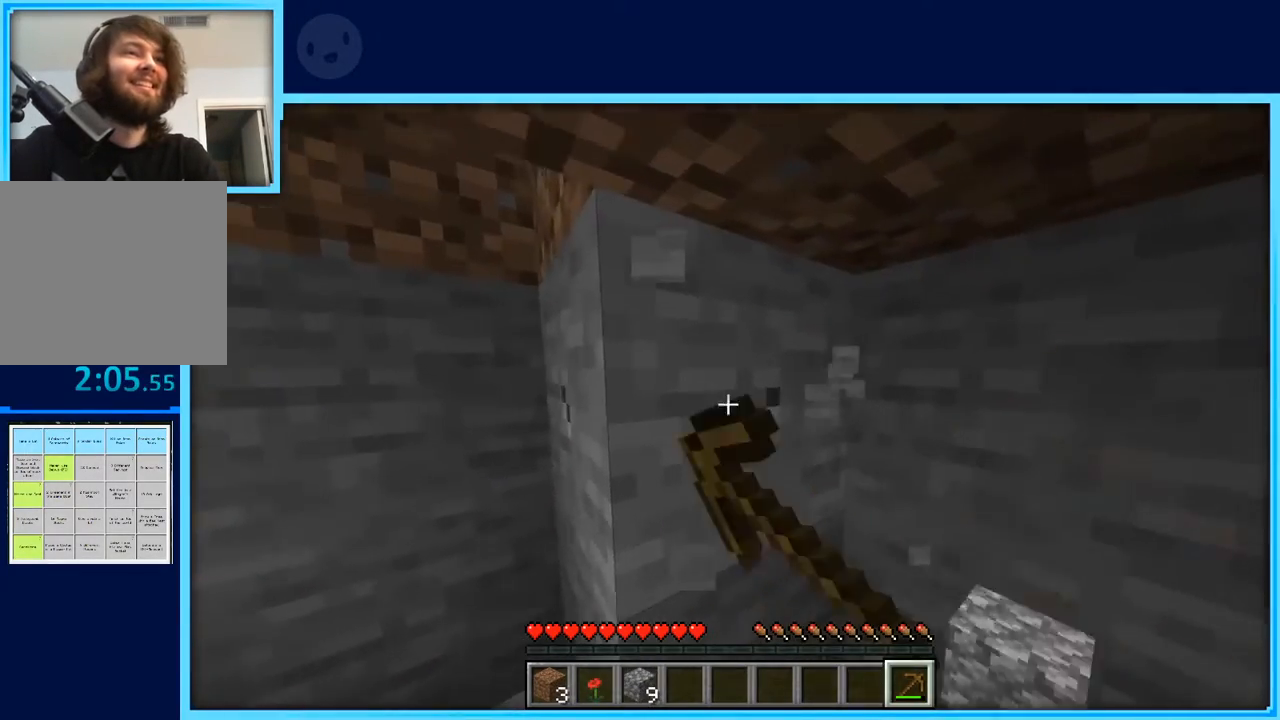
{"keys": ["d"], "events": [[100, "d", "up"], [467, "d", "down"]]}
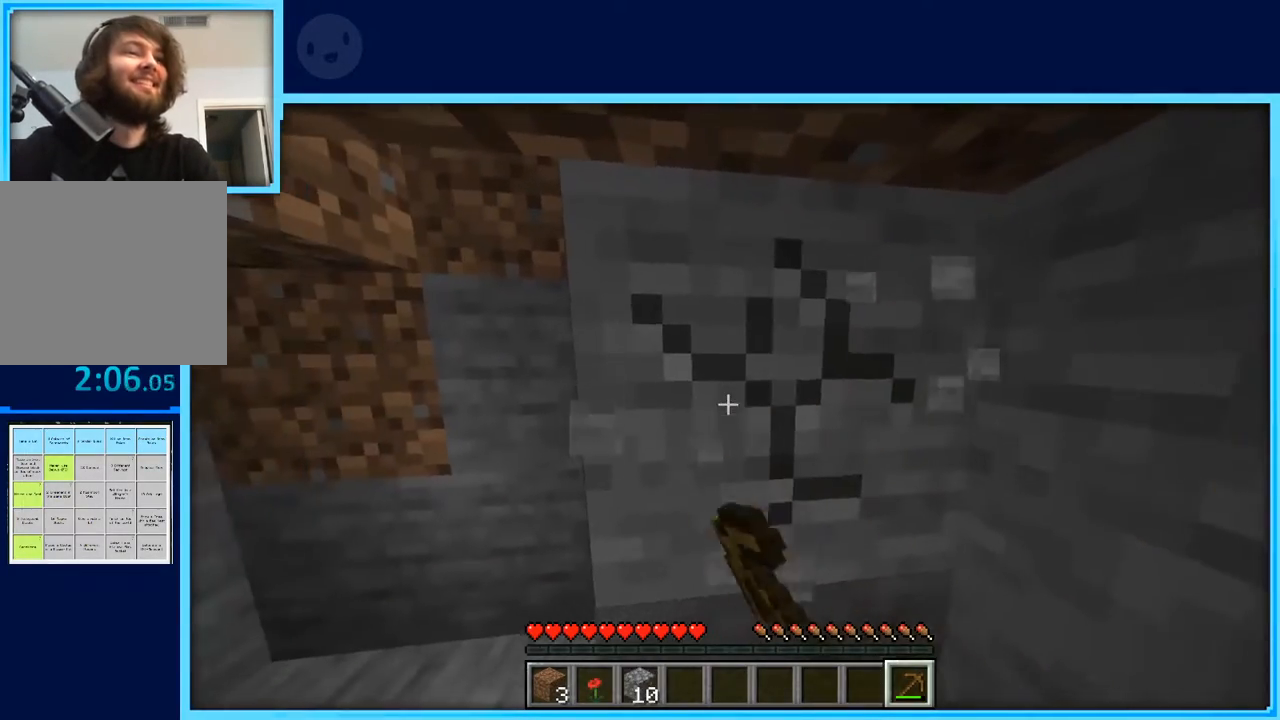
{"keys": [], "events": [[117, "d", "up"]]}
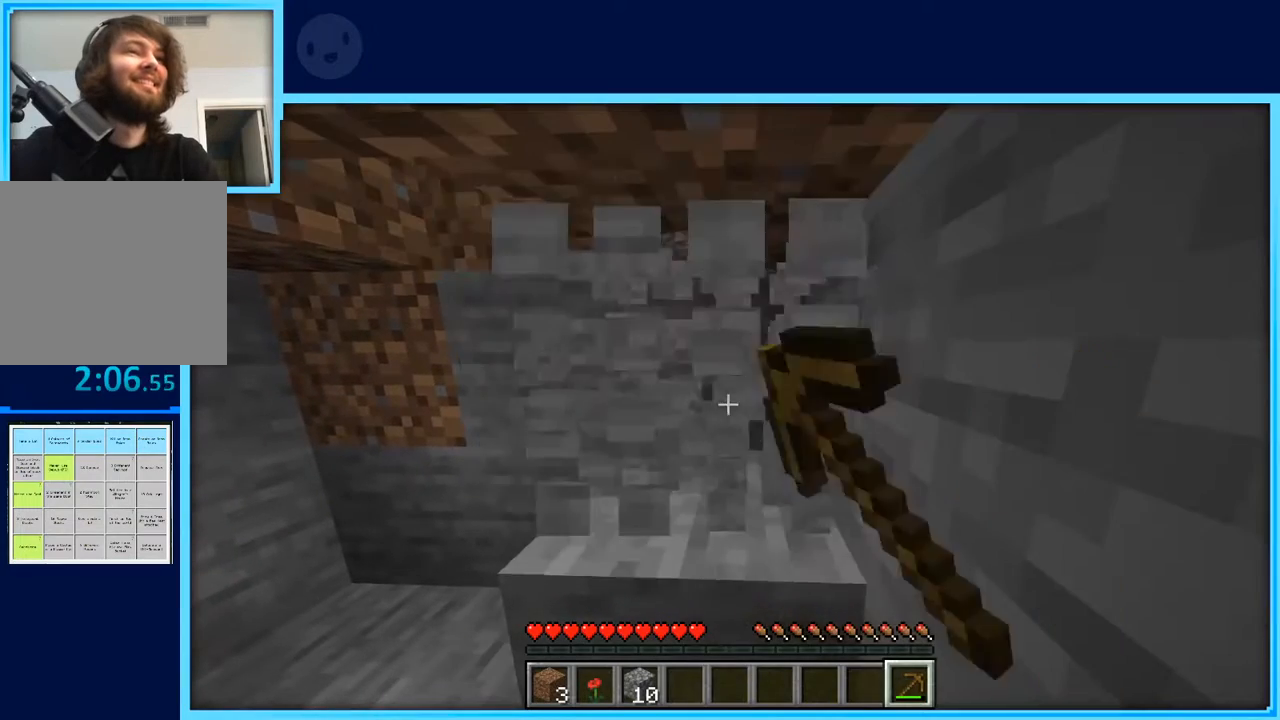
{"keys": [], "events": []}
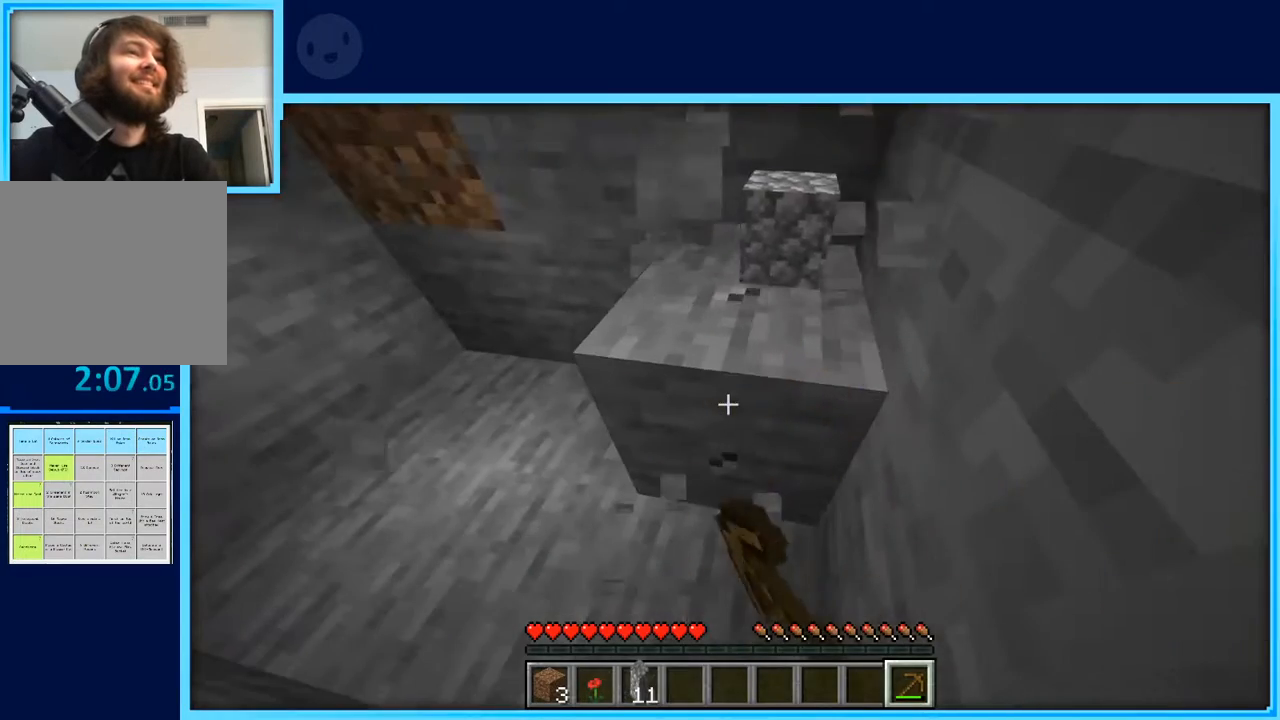
{"keys": [], "events": [[100, "w", "down"], [200, "w", "up"]]}
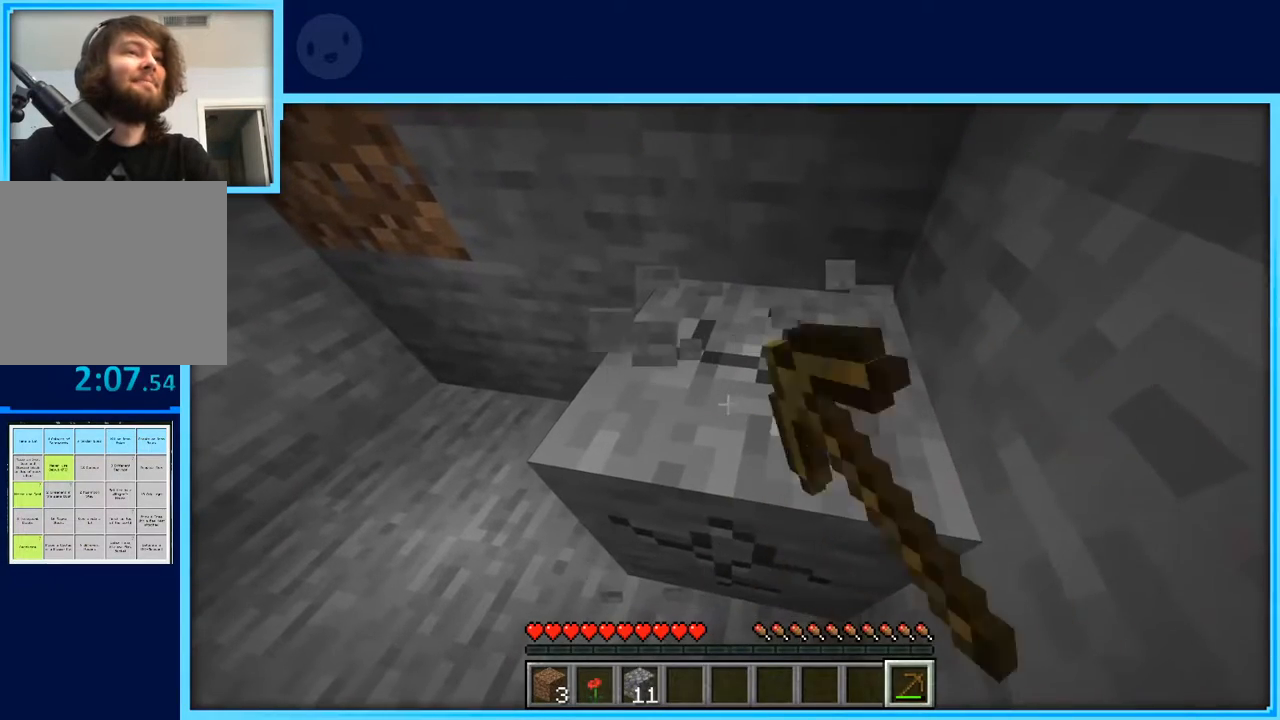
{"keys": [], "events": []}
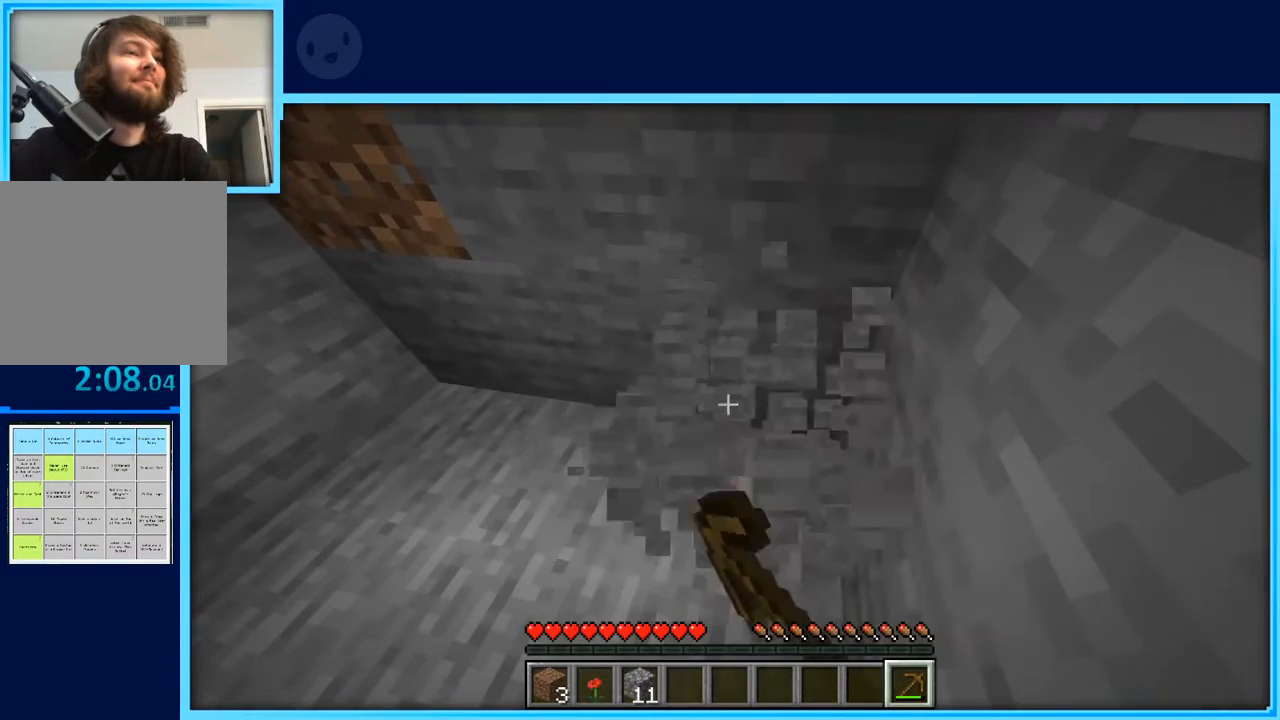
{"keys": [], "events": [[217, "d", "down"], [217, "w", "down"], [367, "d", "up"], [367, "w", "up"]]}
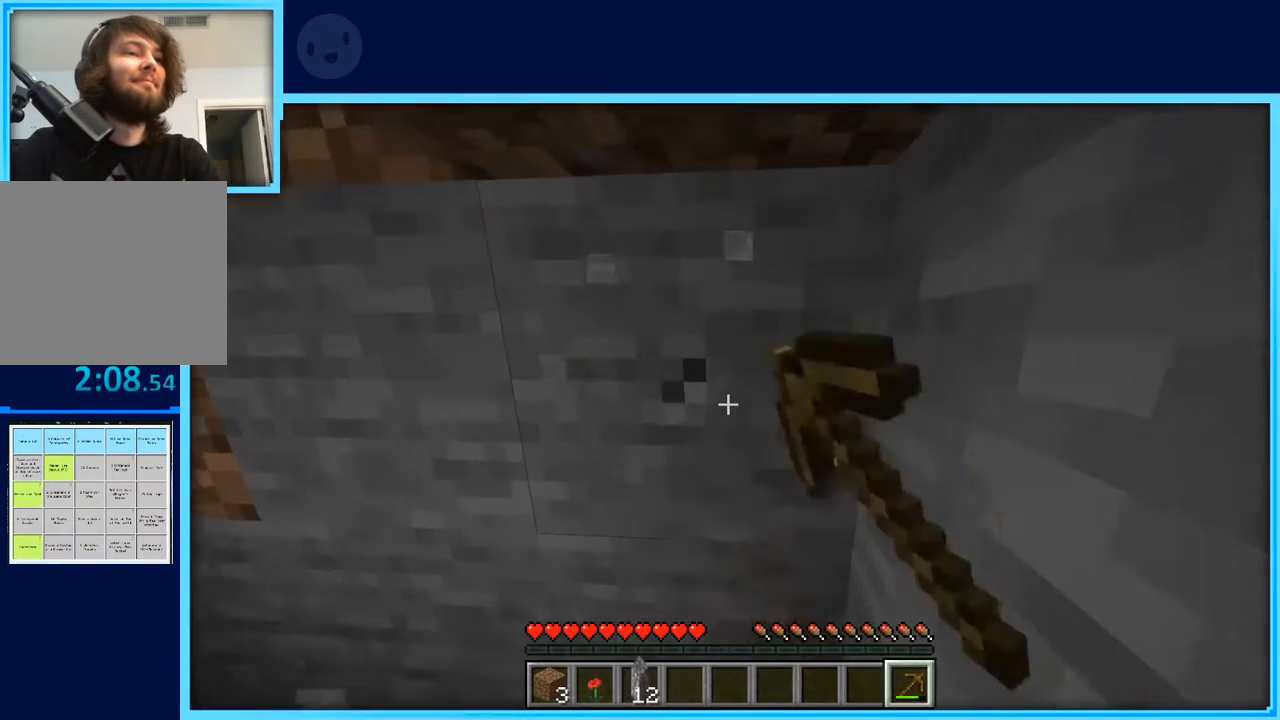
{"keys": [], "events": []}
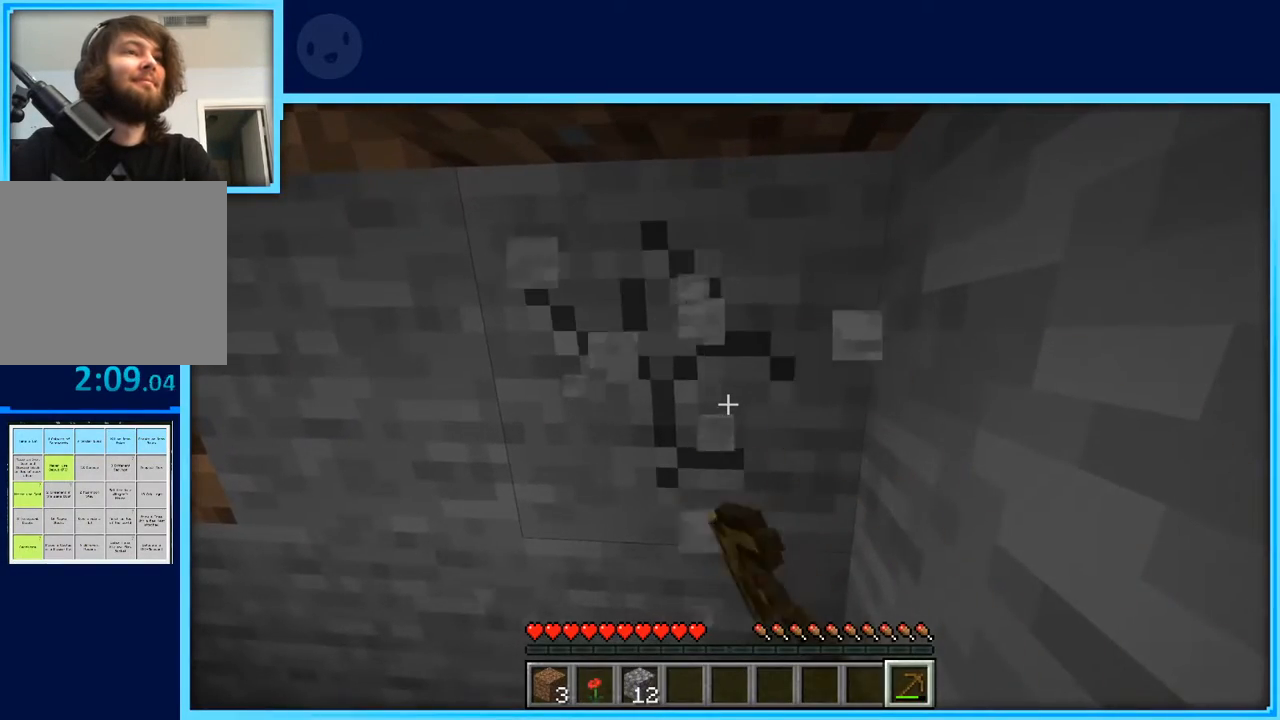
{"keys": [], "events": []}
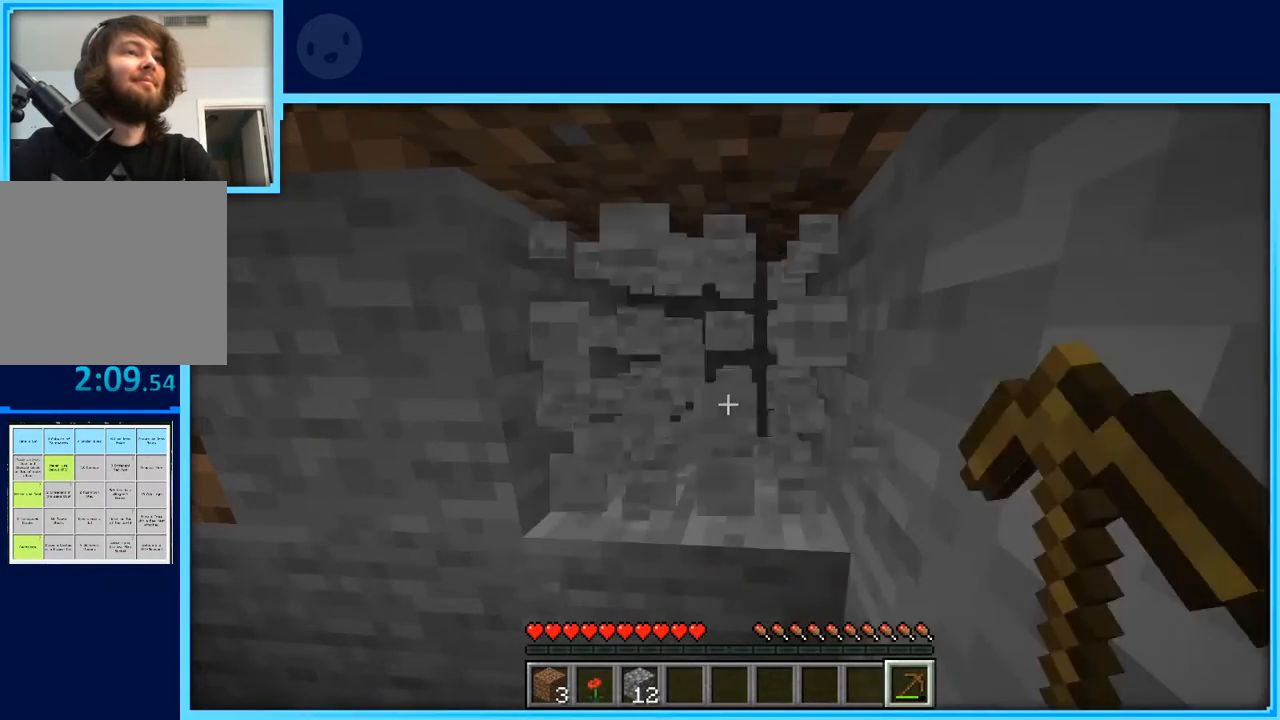
{"keys": ["d"], "events": [[367, "w", "down"], [450, "d", "down"], [450, "w", "up"]]}
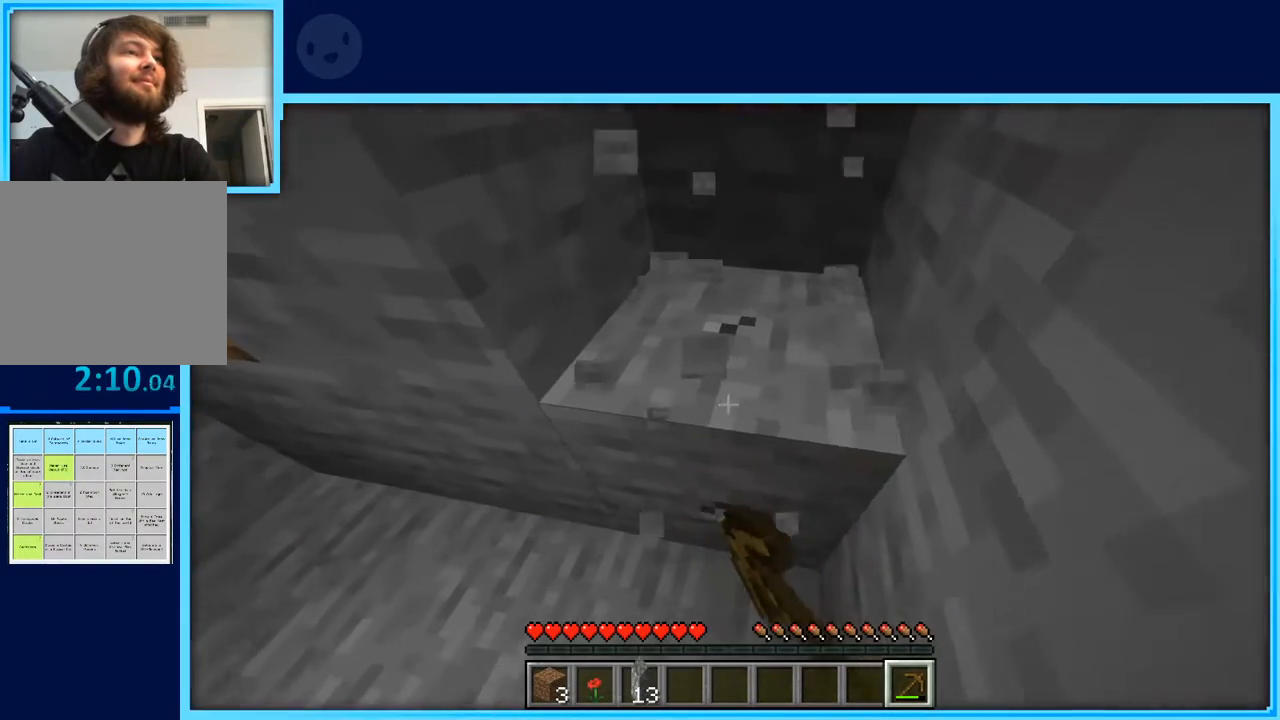
{"keys": [], "events": [[50, "d", "up"]]}
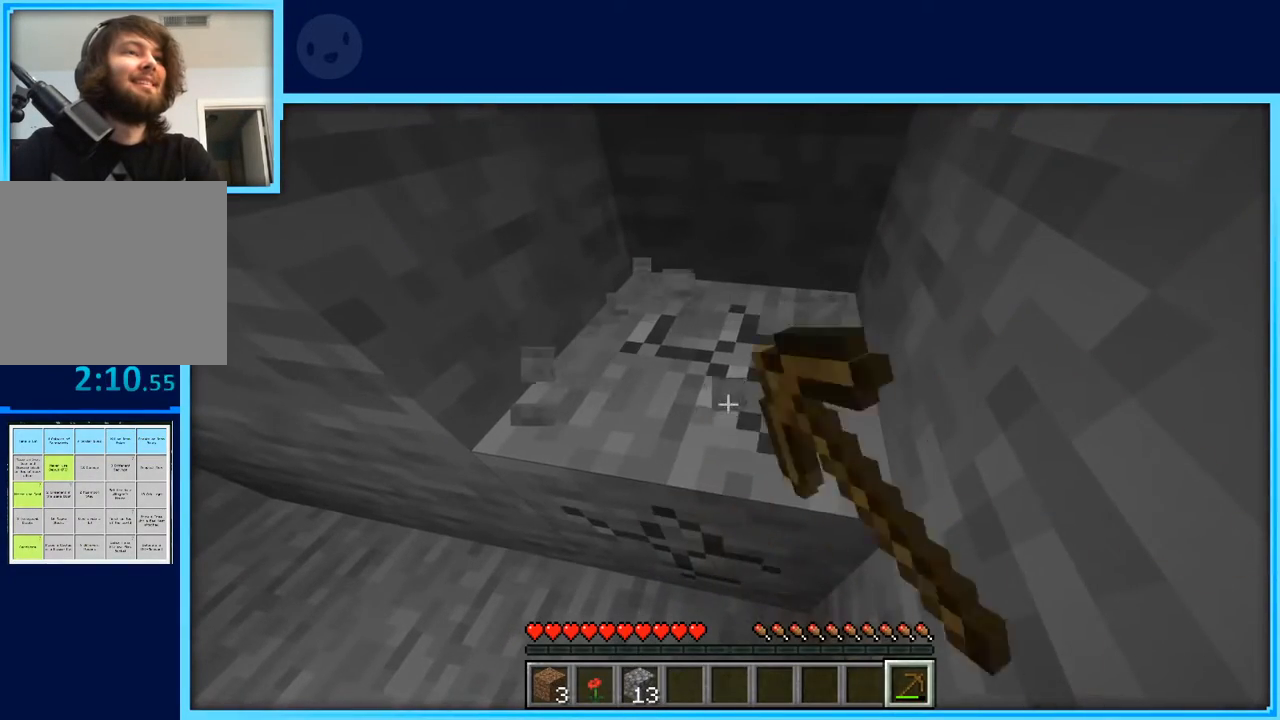
{"keys": [], "events": []}
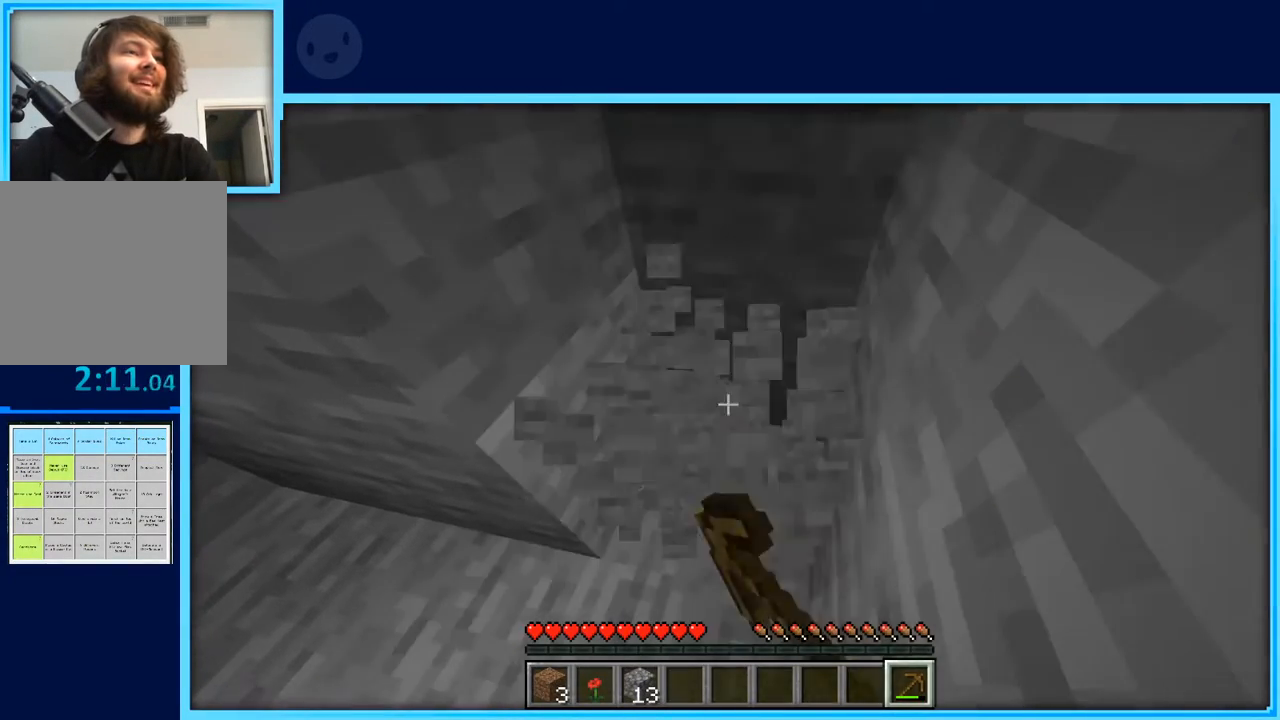
{"keys": [], "events": [[367, "d", "down"], [417, "w", "down"], [500, "d", "up"], [500, "w", "up"]]}
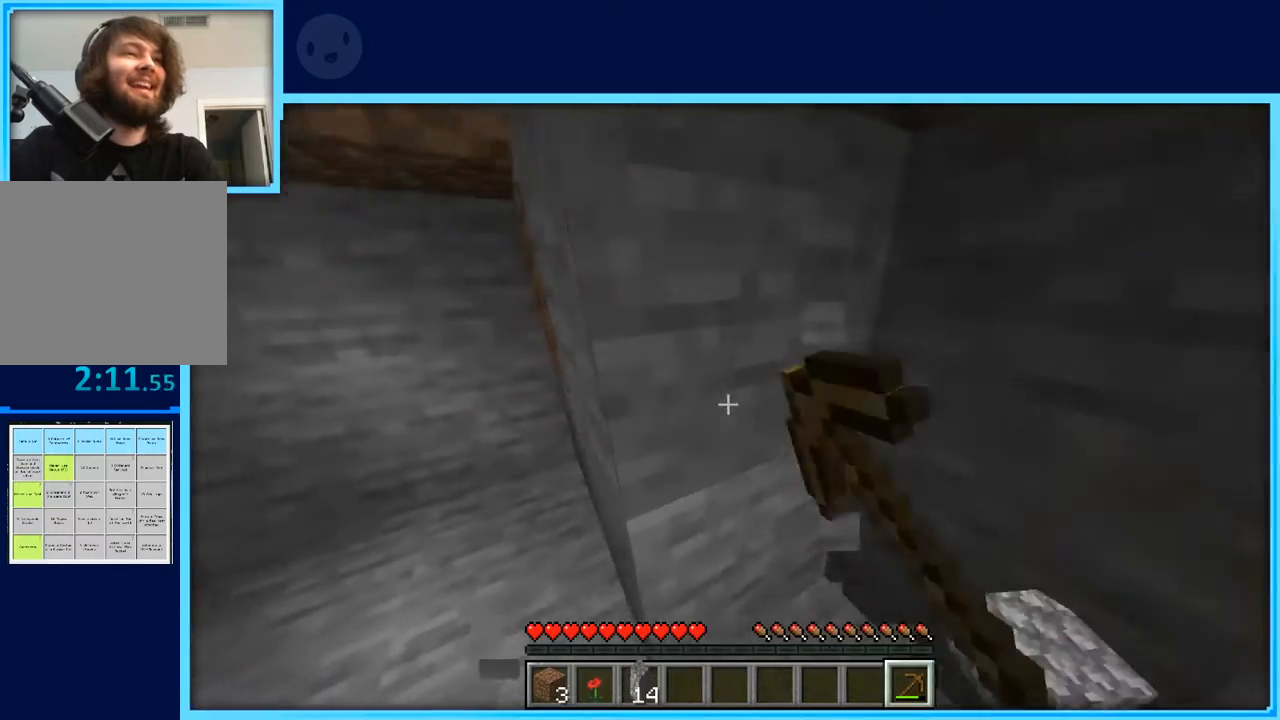
{"keys": [], "events": []}
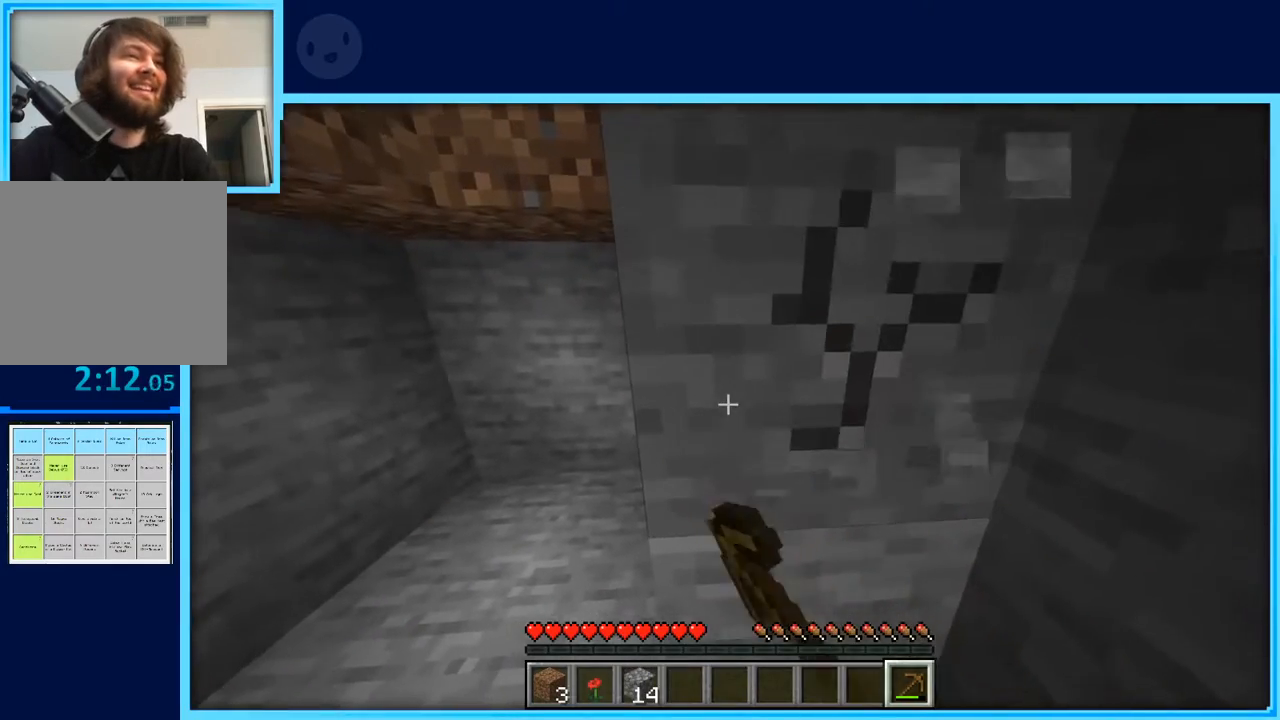
{"keys": [], "events": [[17, "d", "down"], [117, "d", "up"]]}
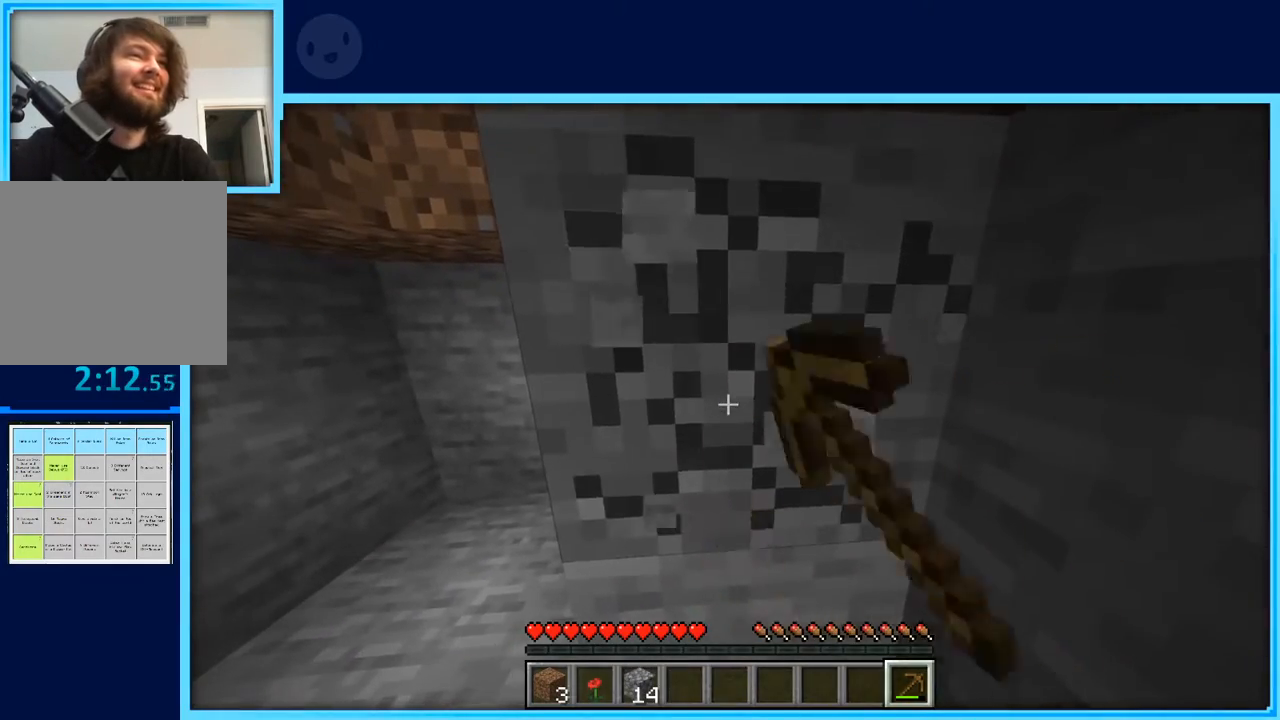
{"keys": [], "events": []}